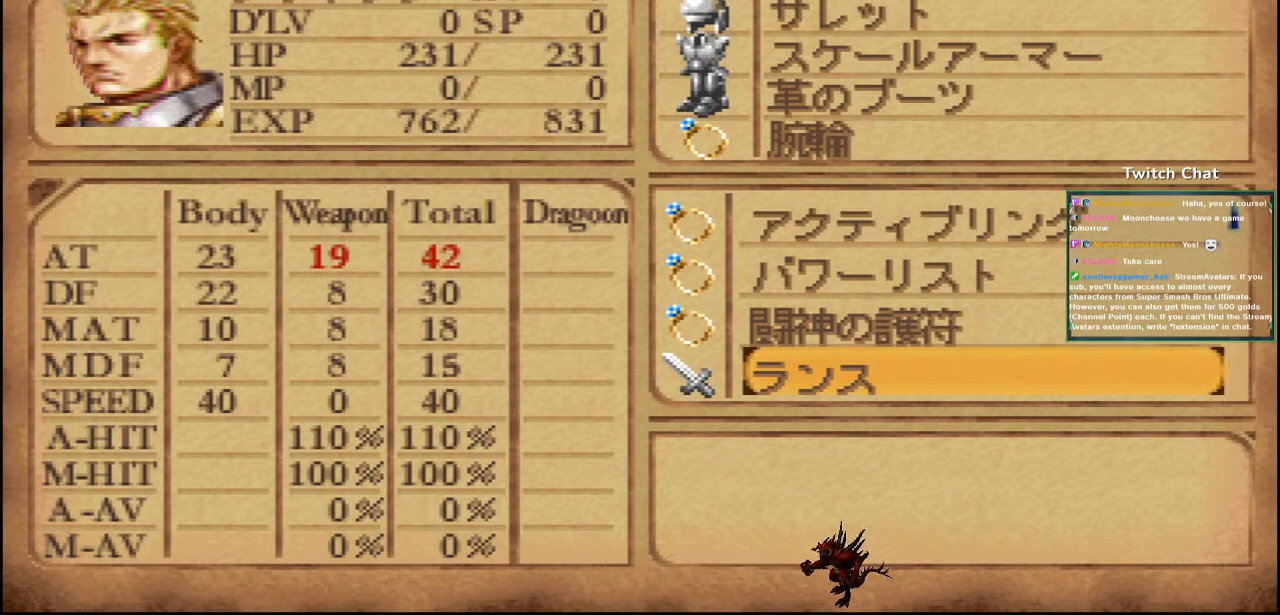
Gameplay with a controller (PlayStation layout); each line is a JSON object with the inputs held at the frame after it (dt_ms = milliseconds from this image to that frame). "events" lists button and stick changes between this image and that frame as [ms after this image, input, new state], when the widget could be followed in between.
{"dt_ms": 500, "buttons": [], "left_stick": "center", "right_stick": "center", "events": [[67, "CIRCLE", "down"], [300, "CIRCLE", "up"]]}
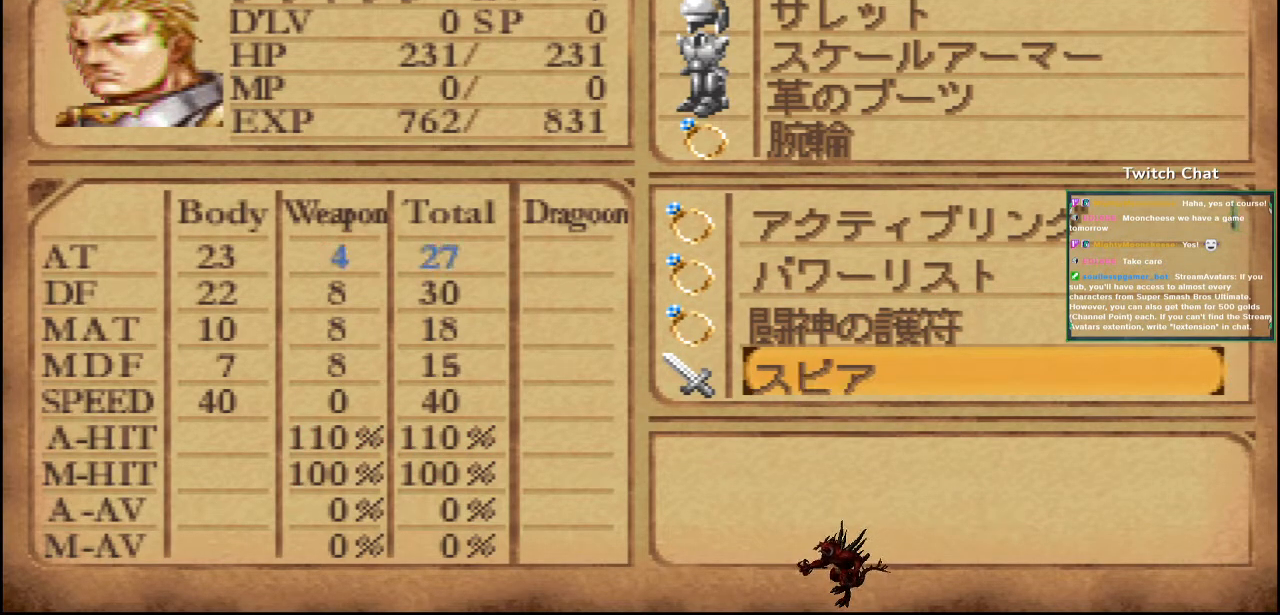
{"dt_ms": 500, "buttons": [], "left_stick": "center", "right_stick": "center", "events": [[200, "DPAD_UP", "down"], [333, "DPAD_UP", "up"]]}
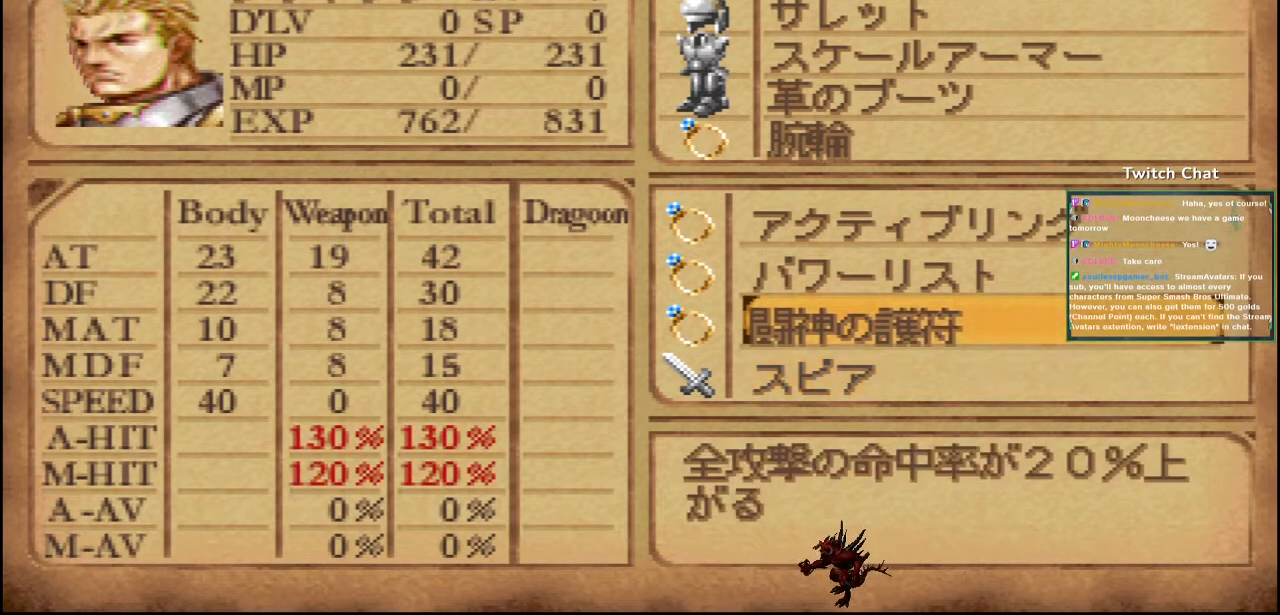
{"dt_ms": 500, "buttons": [], "left_stick": "center", "right_stick": "center", "events": []}
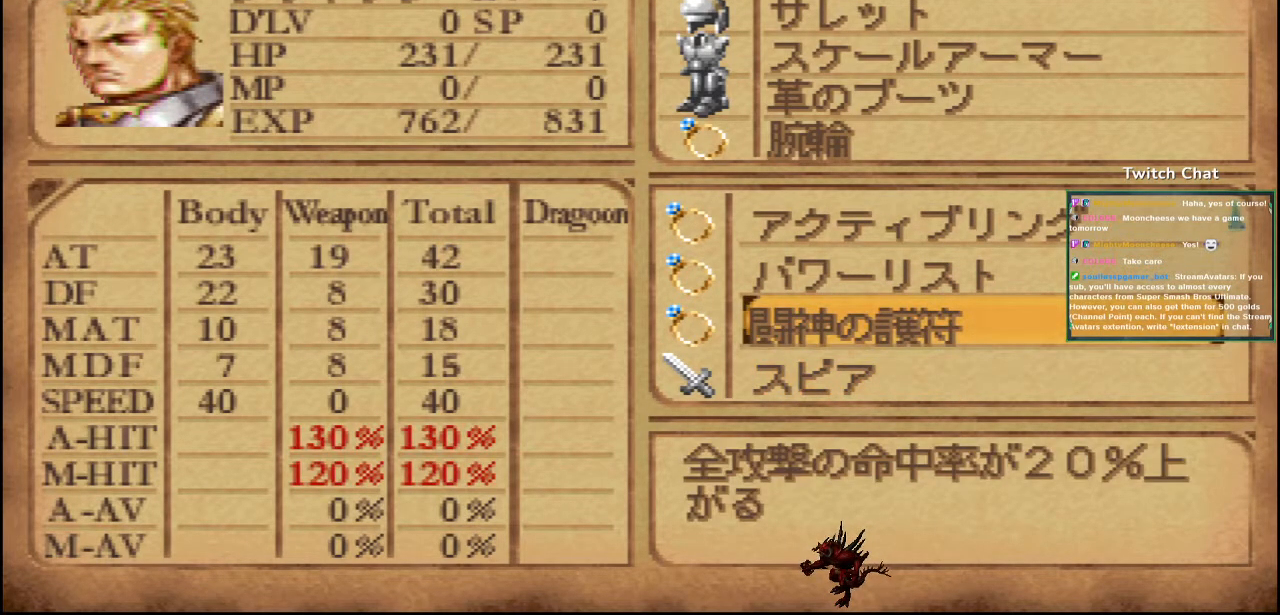
{"dt_ms": 1000, "buttons": [], "left_stick": "center", "right_stick": "center"}
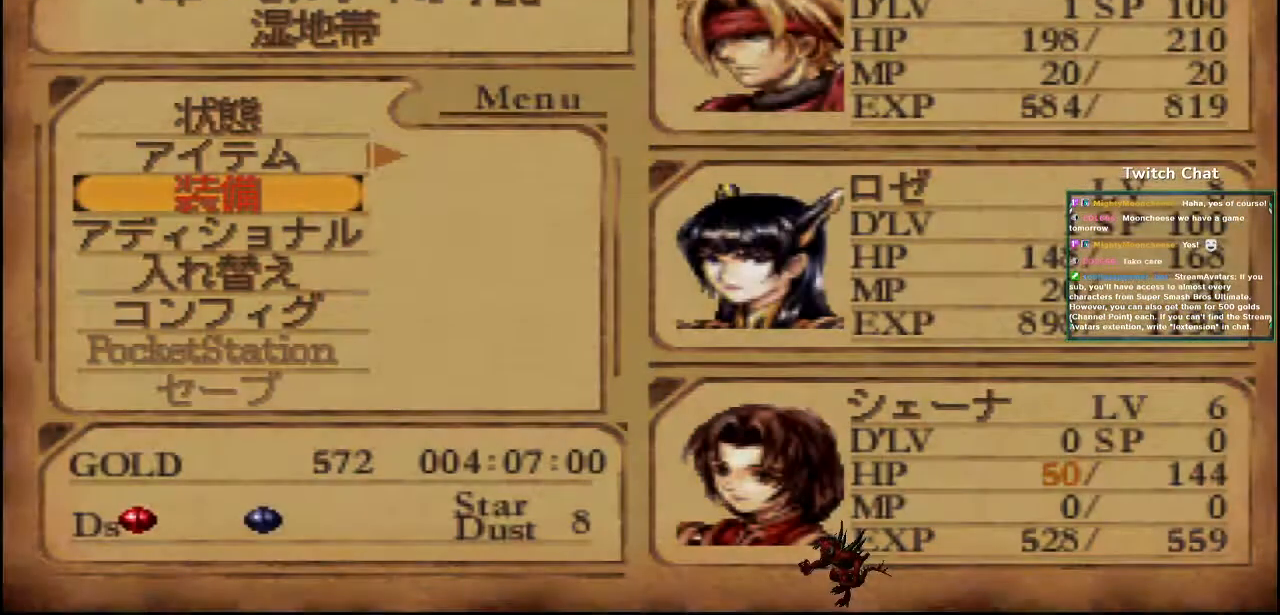
{"dt_ms": 500, "buttons": [], "left_stick": "center", "right_stick": "center", "events": [[33, "right_stick", "right"], [133, "right_stick", "center"]]}
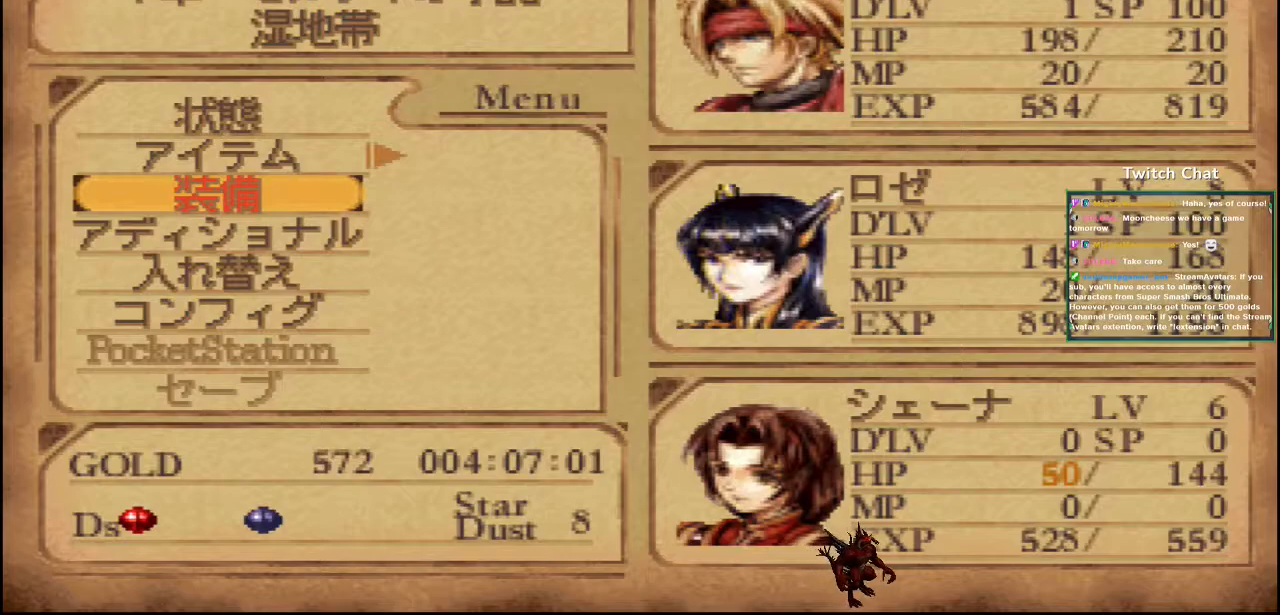
{"dt_ms": 500, "buttons": [], "left_stick": "center", "right_stick": "center", "events": []}
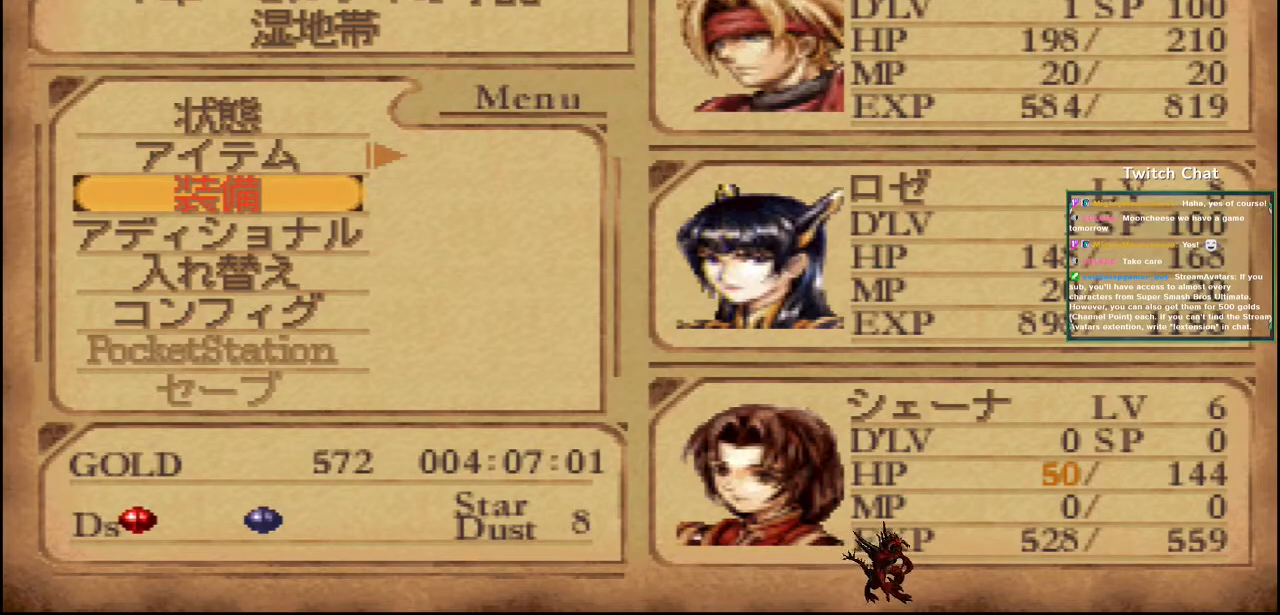
{"dt_ms": 500, "buttons": [], "left_stick": "center", "right_stick": "center", "events": []}
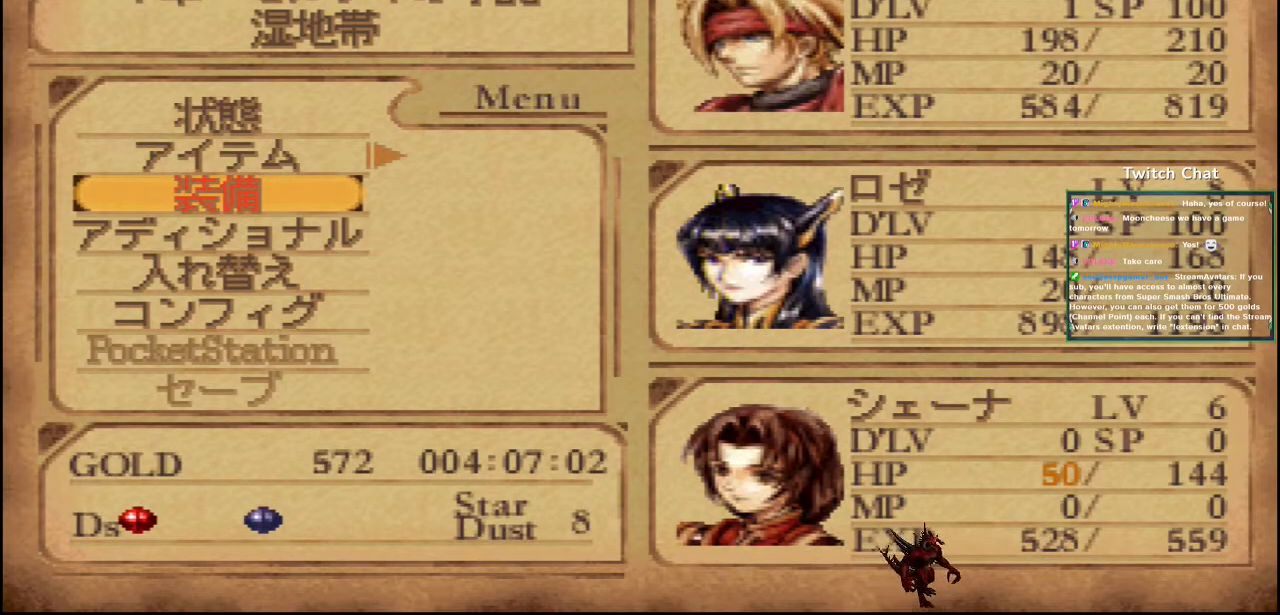
{"dt_ms": 500, "buttons": ["CIRCLE"], "left_stick": "center", "right_stick": "center", "events": [[417, "CIRCLE", "down"]]}
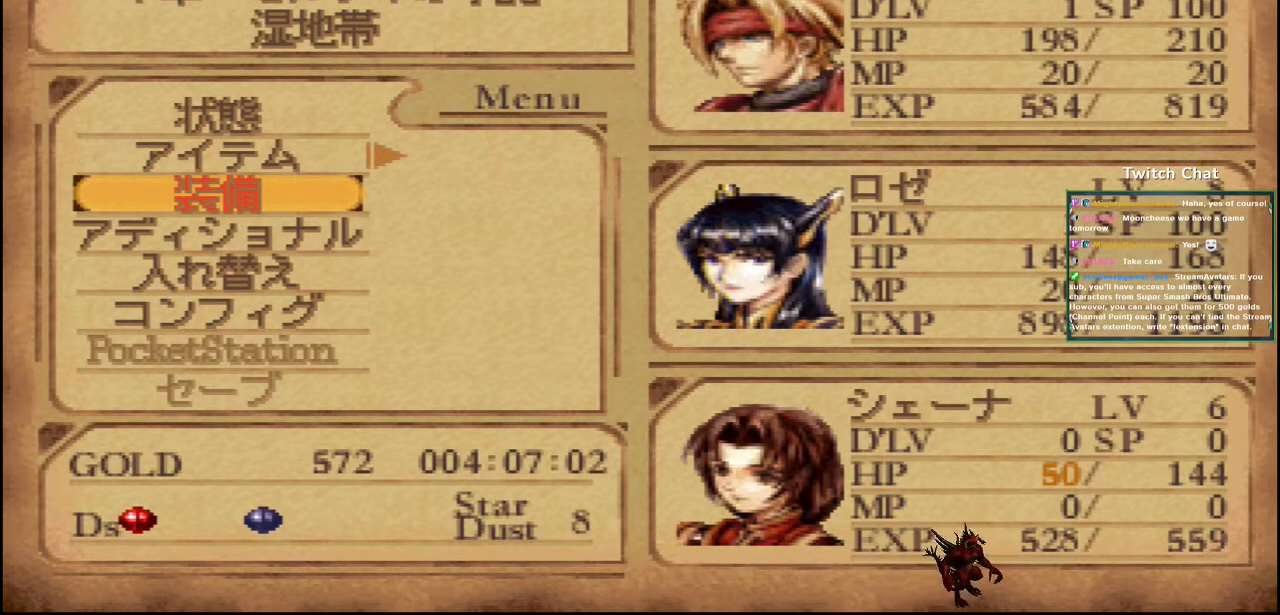
{"dt_ms": 1000, "buttons": [], "left_stick": "center", "right_stick": "center"}
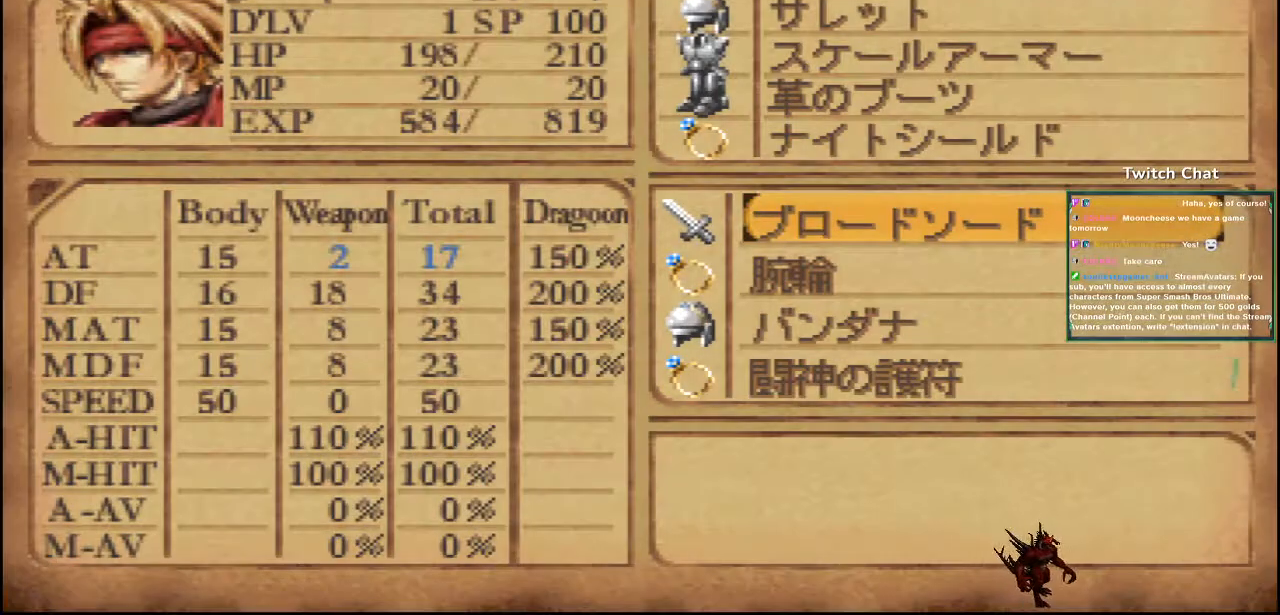
{"dt_ms": 500, "buttons": ["DPAD_RIGHT"], "left_stick": "center", "right_stick": "center", "events": [[67, "DPAD_RIGHT", "down"], [200, "DPAD_RIGHT", "up"], [383, "DPAD_RIGHT", "down"]]}
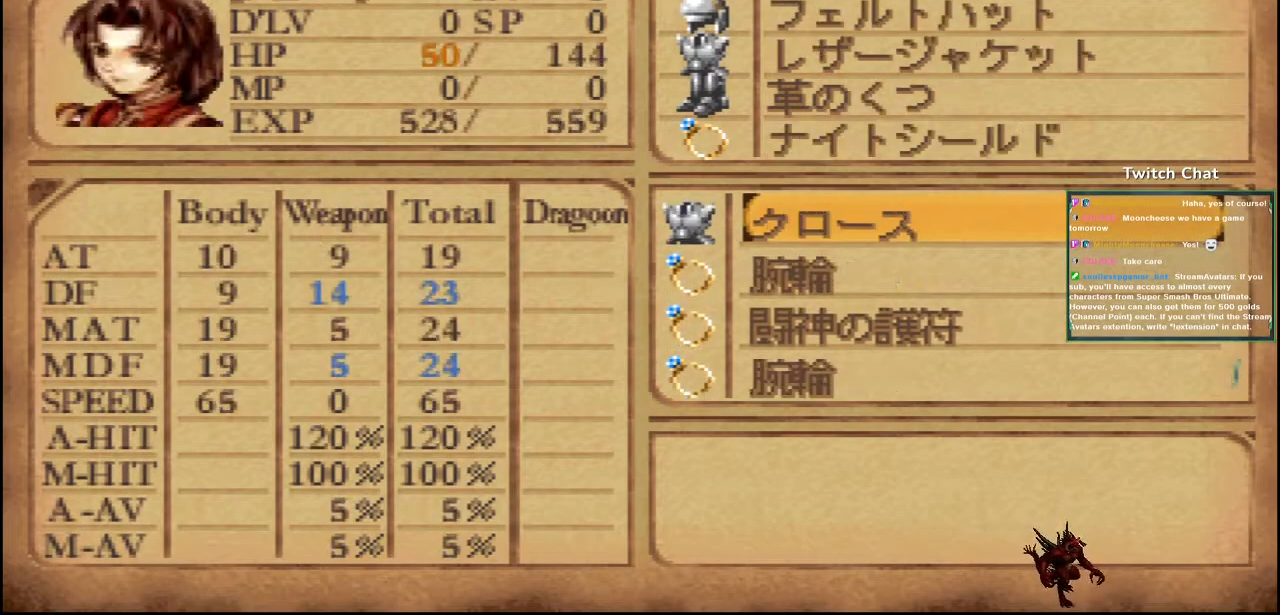
{"dt_ms": 500, "buttons": [], "left_stick": "center", "right_stick": "center", "events": [[17, "DPAD_RIGHT", "up"]]}
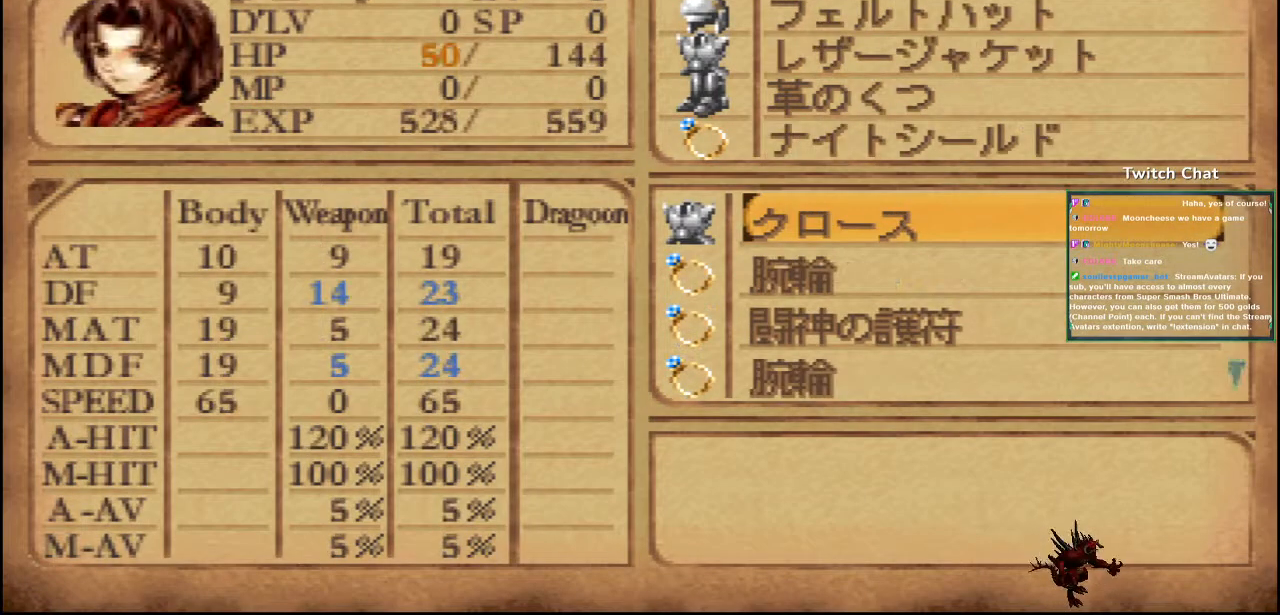
{"dt_ms": 500, "buttons": [], "left_stick": "center", "right_stick": "center", "events": [[117, "DPAD_DOWN", "down"], [250, "DPAD_DOWN", "up"]]}
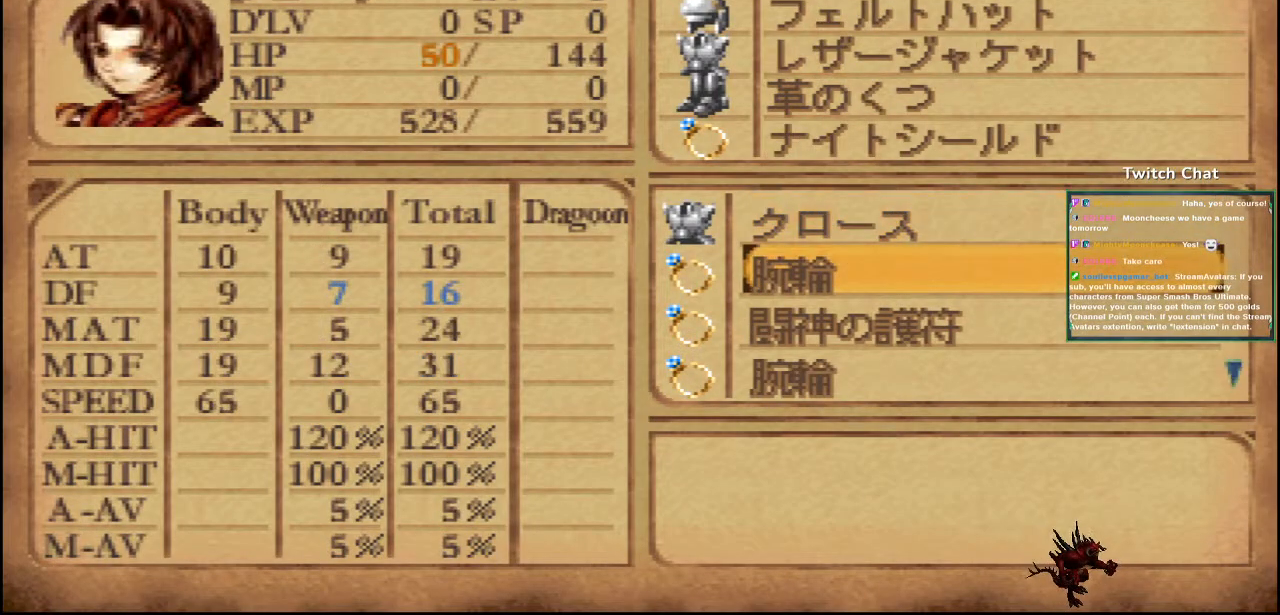
{"dt_ms": 500, "buttons": [], "left_stick": "center", "right_stick": "center", "events": [[83, "DPAD_DOWN", "down"], [217, "DPAD_DOWN", "up"], [317, "DPAD_DOWN", "down"], [450, "DPAD_DOWN", "up"]]}
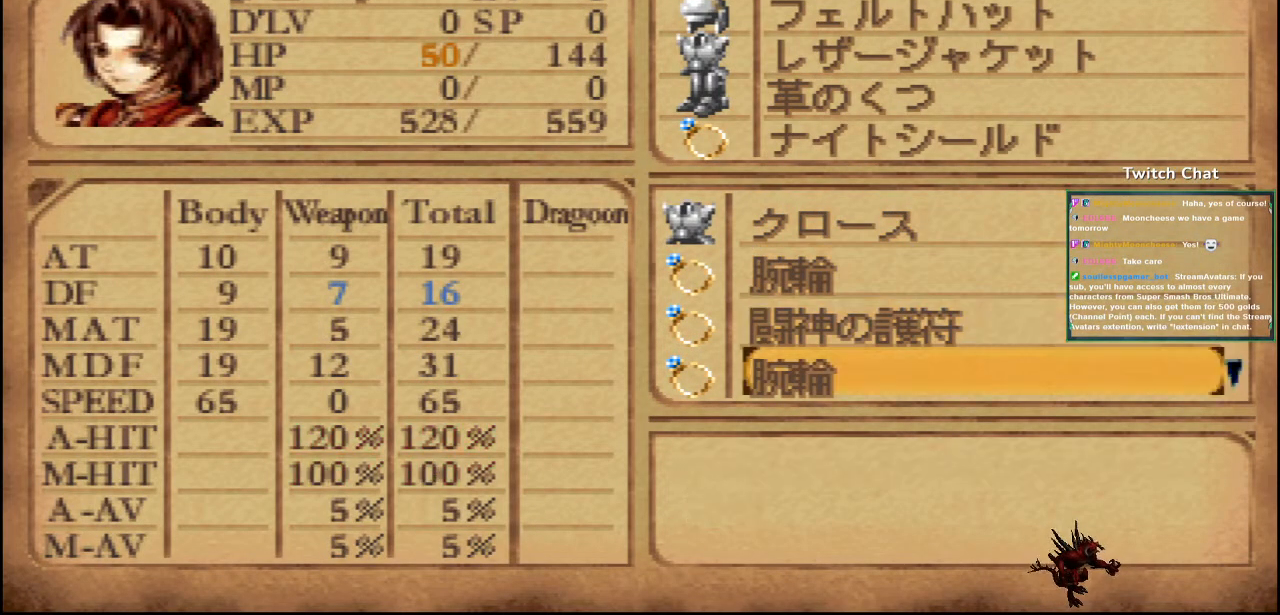
{"dt_ms": 500, "buttons": ["DPAD_DOWN"], "left_stick": "center", "right_stick": "center", "events": [[33, "DPAD_DOWN", "down"], [167, "DPAD_DOWN", "up"], [267, "DPAD_DOWN", "down"], [400, "DPAD_DOWN", "up"], [483, "DPAD_DOWN", "down"]]}
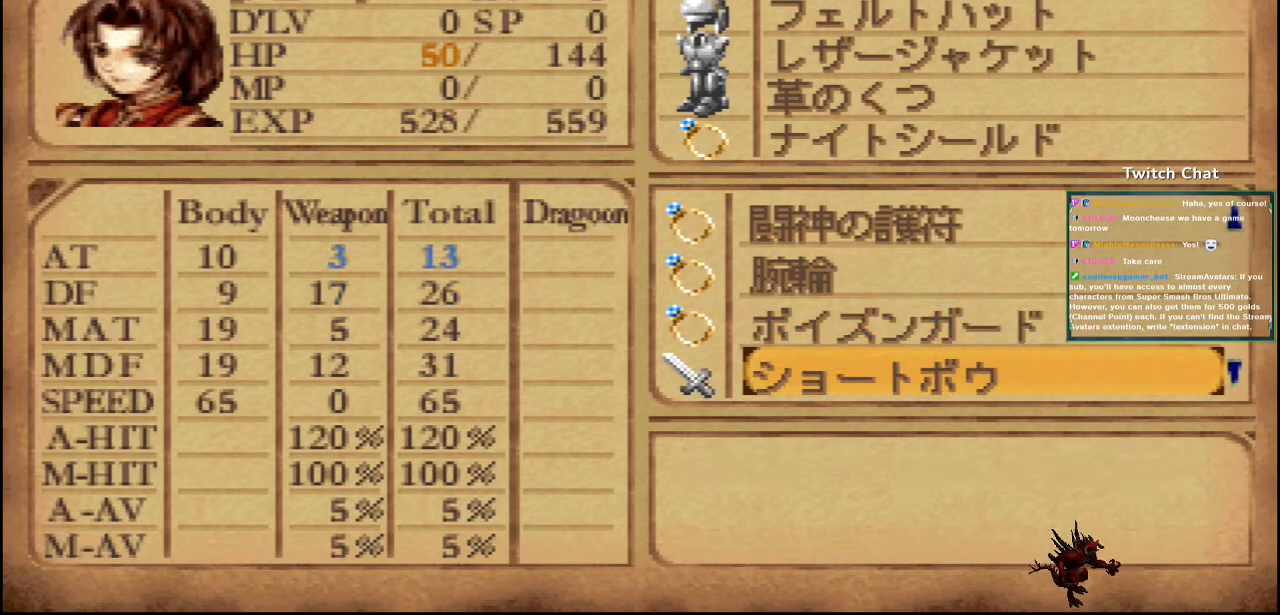
{"dt_ms": 500, "buttons": ["DPAD_DOWN"], "left_stick": "center", "right_stick": "center", "events": [[133, "DPAD_DOWN", "up"], [217, "DPAD_DOWN", "down"], [367, "DPAD_DOWN", "up"], [450, "DPAD_DOWN", "down"]]}
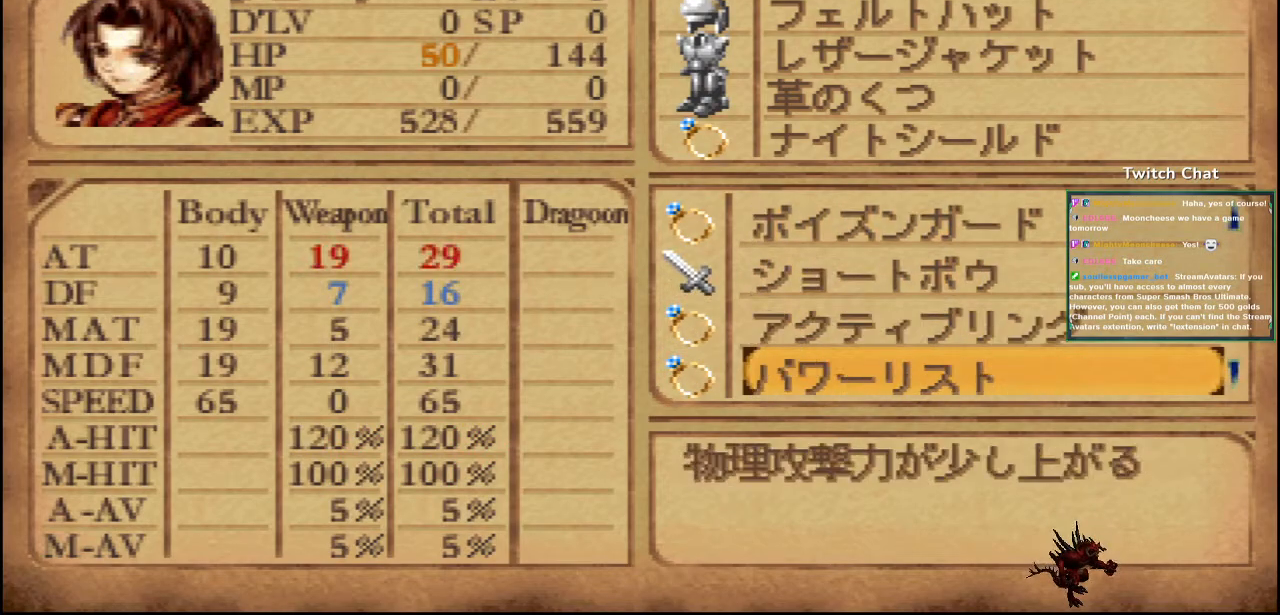
{"dt_ms": 500, "buttons": ["DPAD_DOWN"], "left_stick": "center", "right_stick": "center", "events": [[117, "DPAD_DOWN", "up"], [200, "DPAD_DOWN", "down"], [367, "DPAD_DOWN", "up"], [450, "DPAD_DOWN", "down"]]}
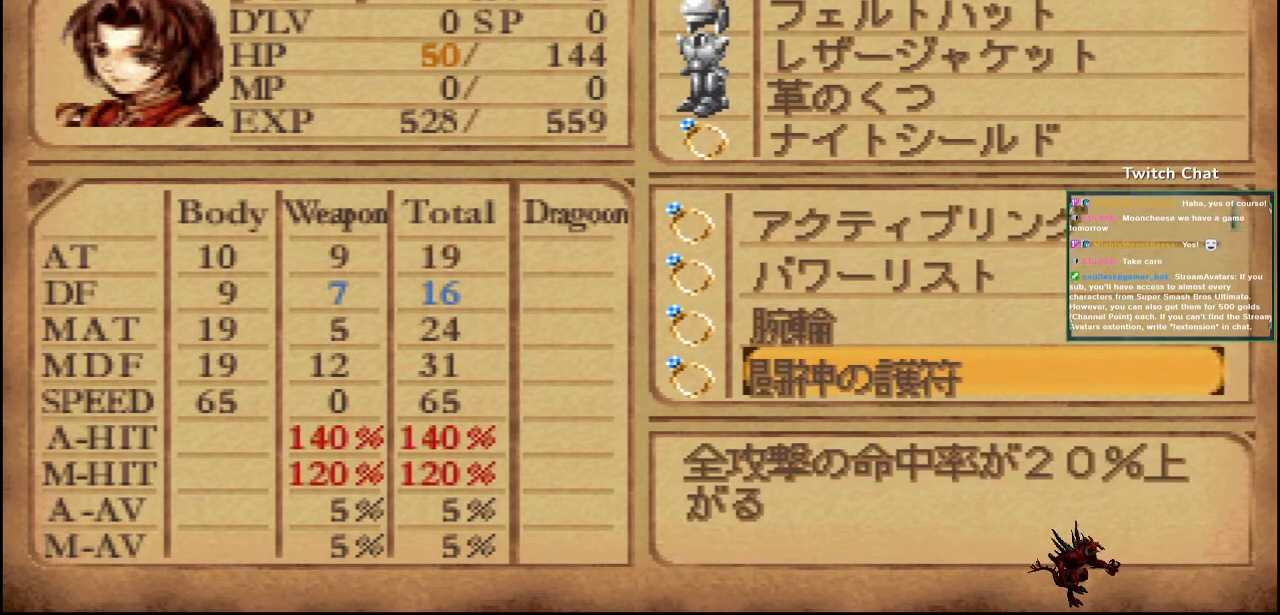
{"dt_ms": 500, "buttons": [], "left_stick": "center", "right_stick": "center", "events": [[117, "DPAD_DOWN", "up"], [183, "DPAD_DOWN", "down"], [350, "DPAD_DOWN", "up"]]}
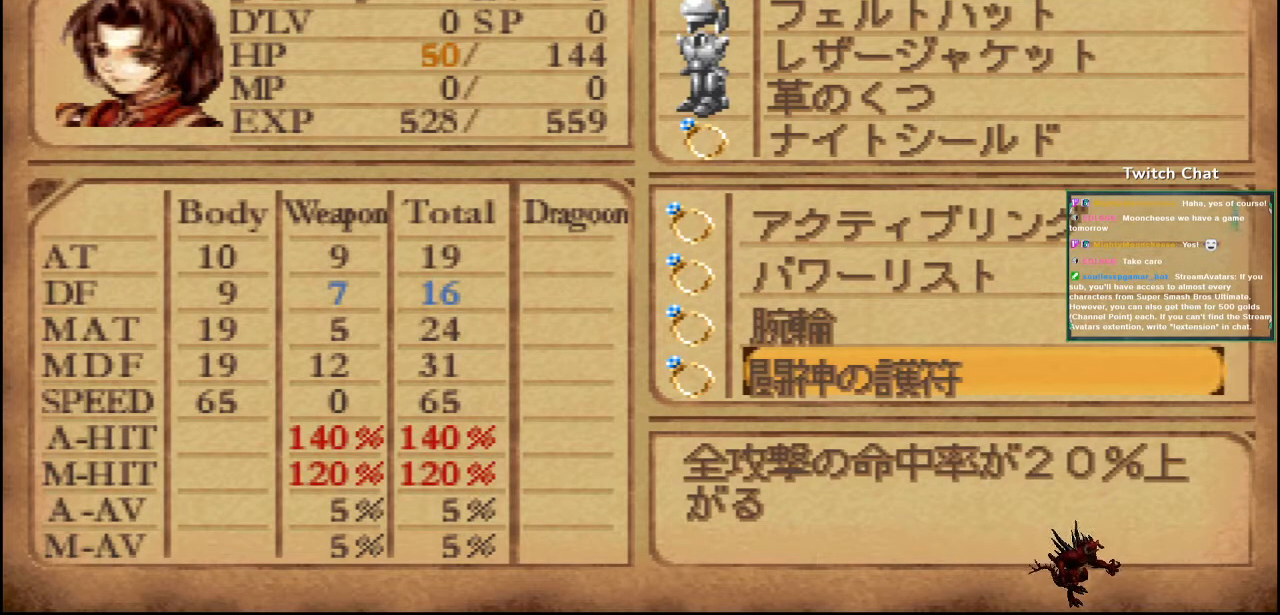
{"dt_ms": 500, "buttons": [], "left_stick": "center", "right_stick": "center", "events": [[50, "DPAD_RIGHT", "down"], [167, "DPAD_RIGHT", "up"]]}
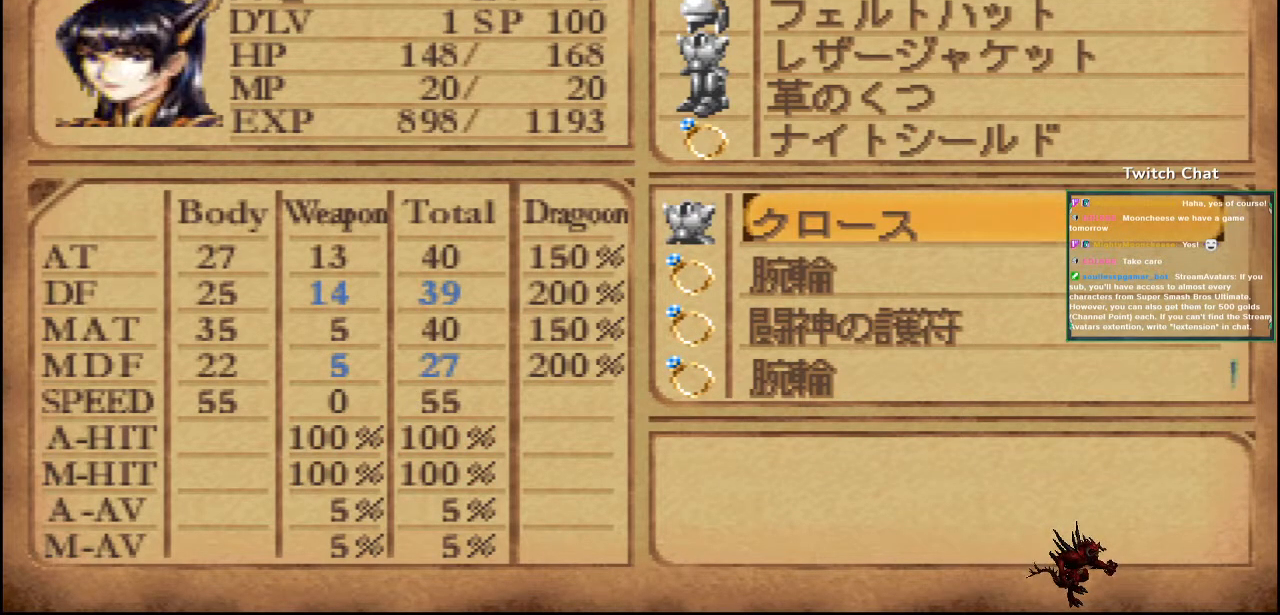
{"dt_ms": 500, "buttons": [], "left_stick": "center", "right_stick": "center", "events": [[50, "DPAD_DOWN", "down"], [217, "DPAD_DOWN", "up"], [300, "DPAD_DOWN", "down"], [433, "DPAD_DOWN", "up"]]}
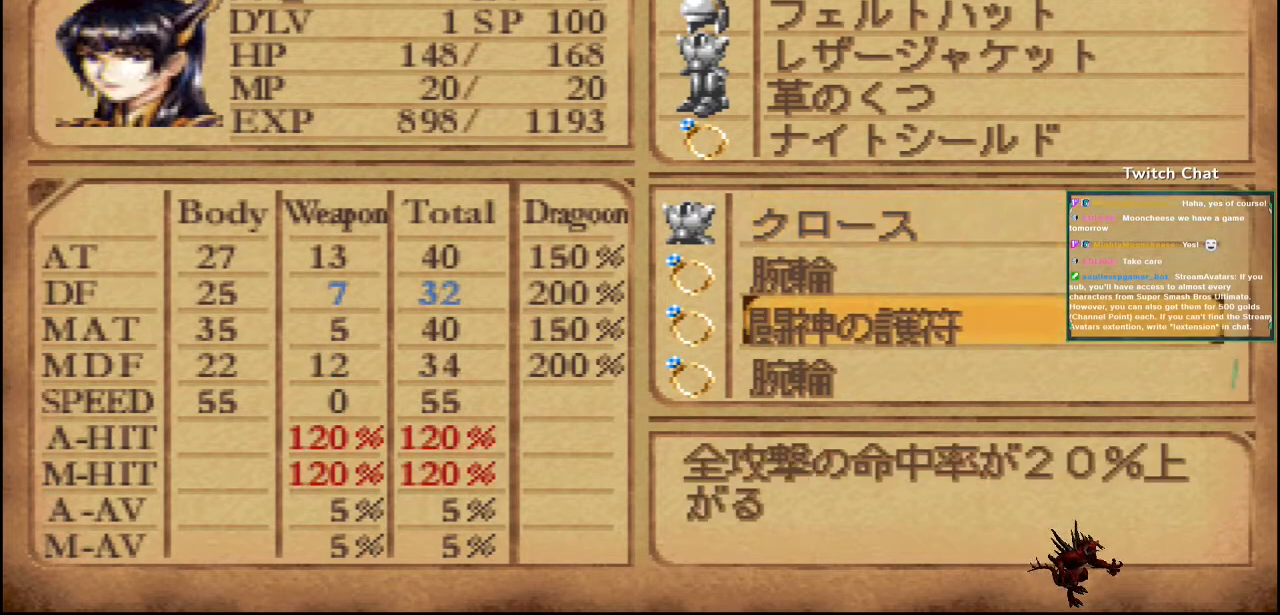
{"dt_ms": 500, "buttons": ["DPAD_DOWN"], "left_stick": "center", "right_stick": "center", "events": [[17, "DPAD_DOWN", "down"], [183, "DPAD_DOWN", "up"], [250, "DPAD_DOWN", "down"], [417, "DPAD_DOWN", "up"], [483, "DPAD_DOWN", "down"]]}
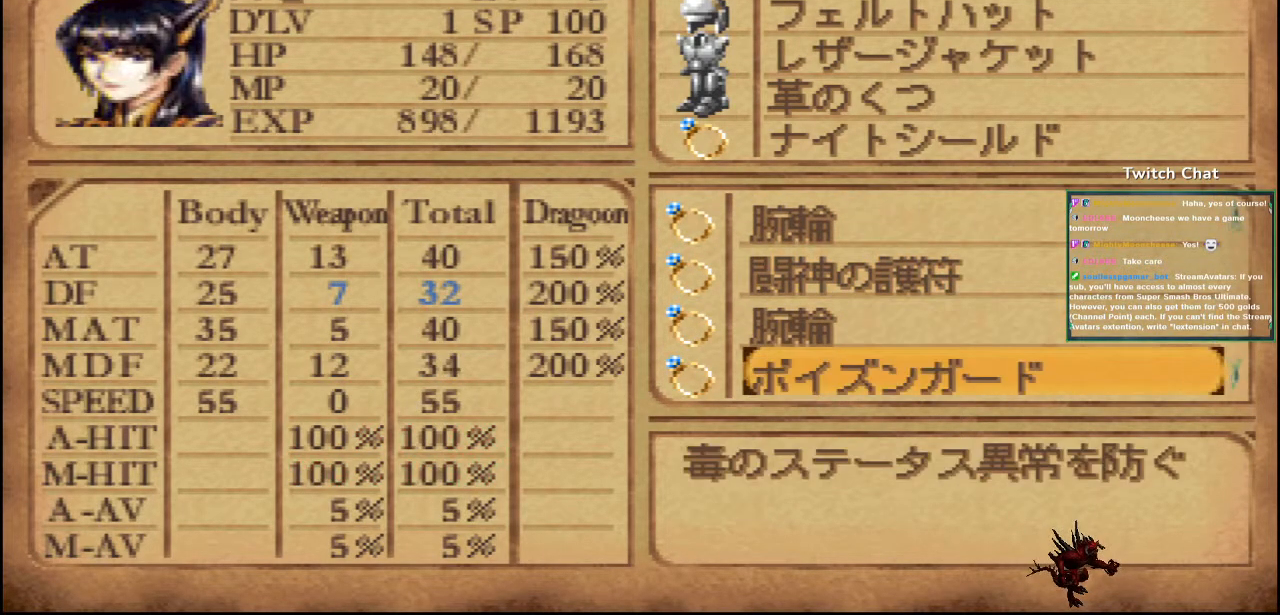
{"dt_ms": 500, "buttons": ["DPAD_DOWN"], "left_stick": "center", "right_stick": "center", "events": [[150, "DPAD_DOWN", "up"], [217, "DPAD_DOWN", "down"], [383, "DPAD_DOWN", "up"], [433, "DPAD_DOWN", "down"]]}
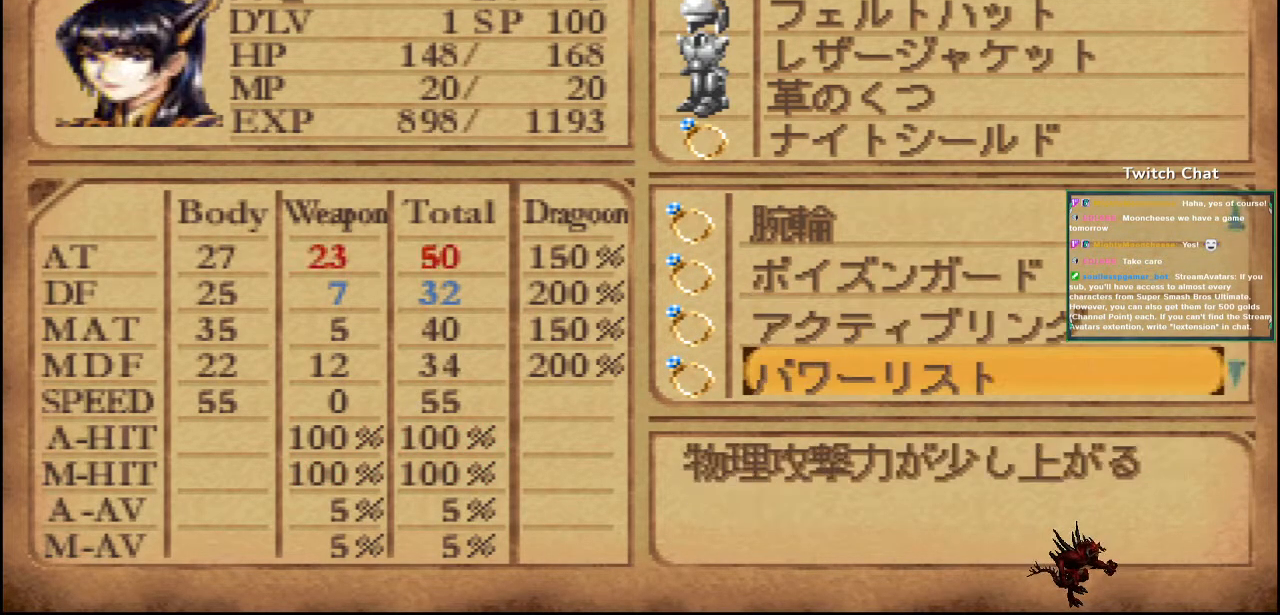
{"dt_ms": 500, "buttons": ["DPAD_DOWN"], "left_stick": "center", "right_stick": "center", "events": [[100, "DPAD_DOWN", "up"], [167, "DPAD_DOWN", "down"], [350, "DPAD_DOWN", "up"], [433, "DPAD_DOWN", "down"]]}
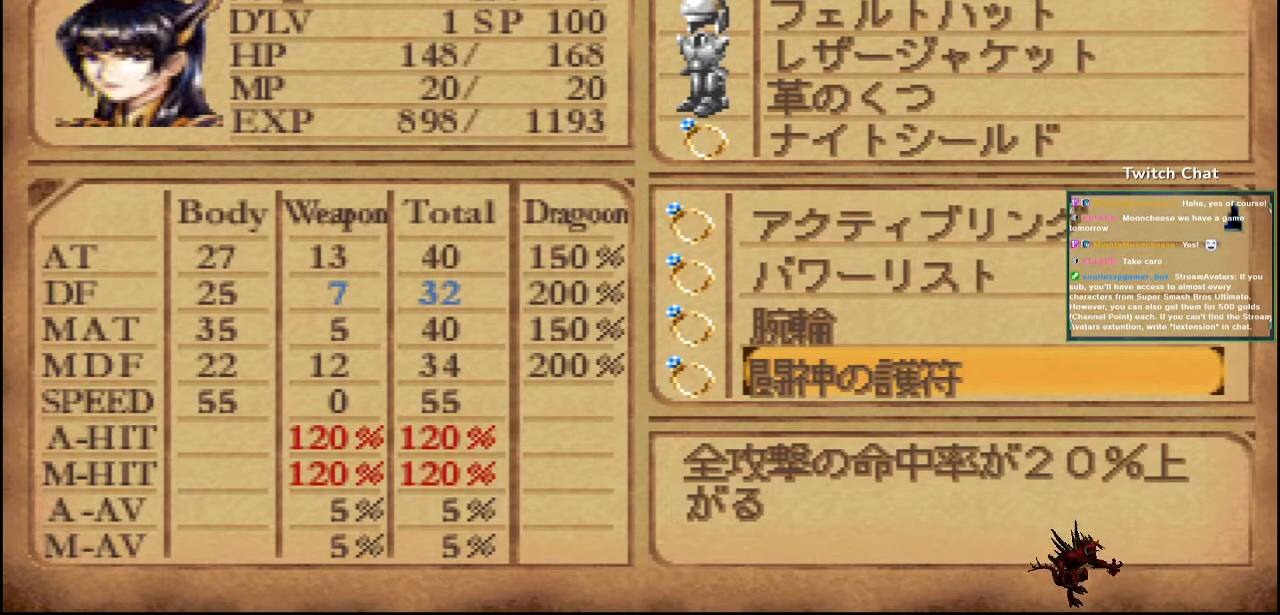
{"dt_ms": 500, "buttons": [], "left_stick": "center", "right_stick": "center", "events": [[133, "DPAD_DOWN", "up"], [217, "DPAD_DOWN", "down"], [350, "DPAD_DOWN", "up"]]}
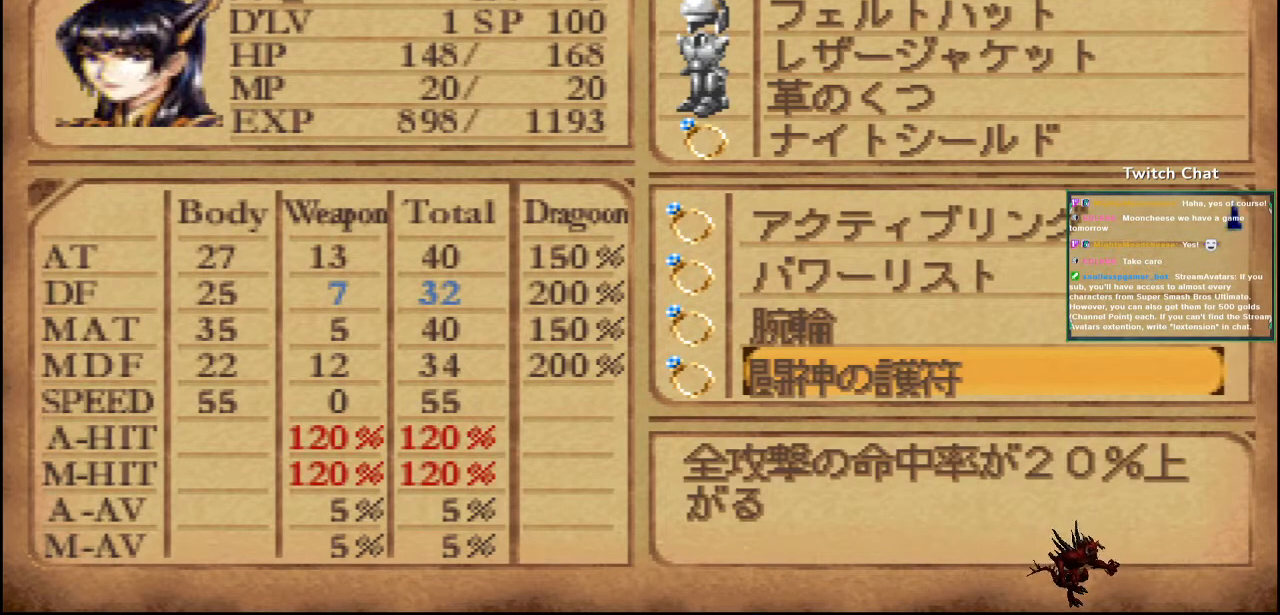
{"dt_ms": 500, "buttons": ["CROSS"], "left_stick": "center", "right_stick": "center", "events": [[100, "CROSS", "down"]]}
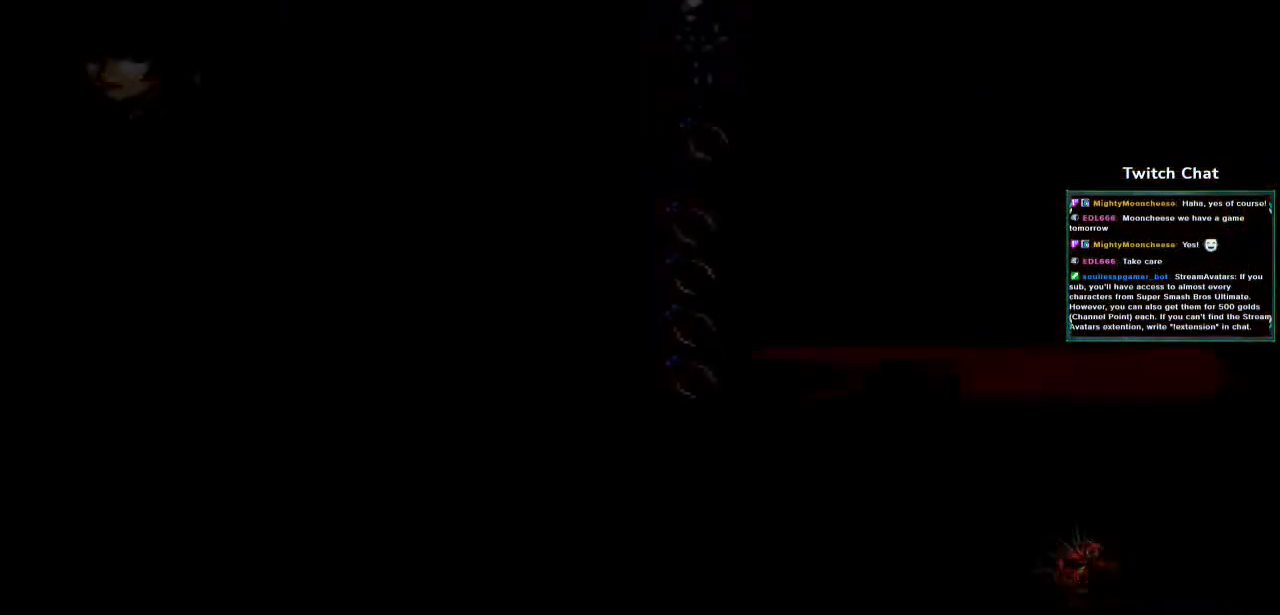
{"dt_ms": 1000, "buttons": ["CROSS"], "left_stick": "center", "right_stick": "center"}
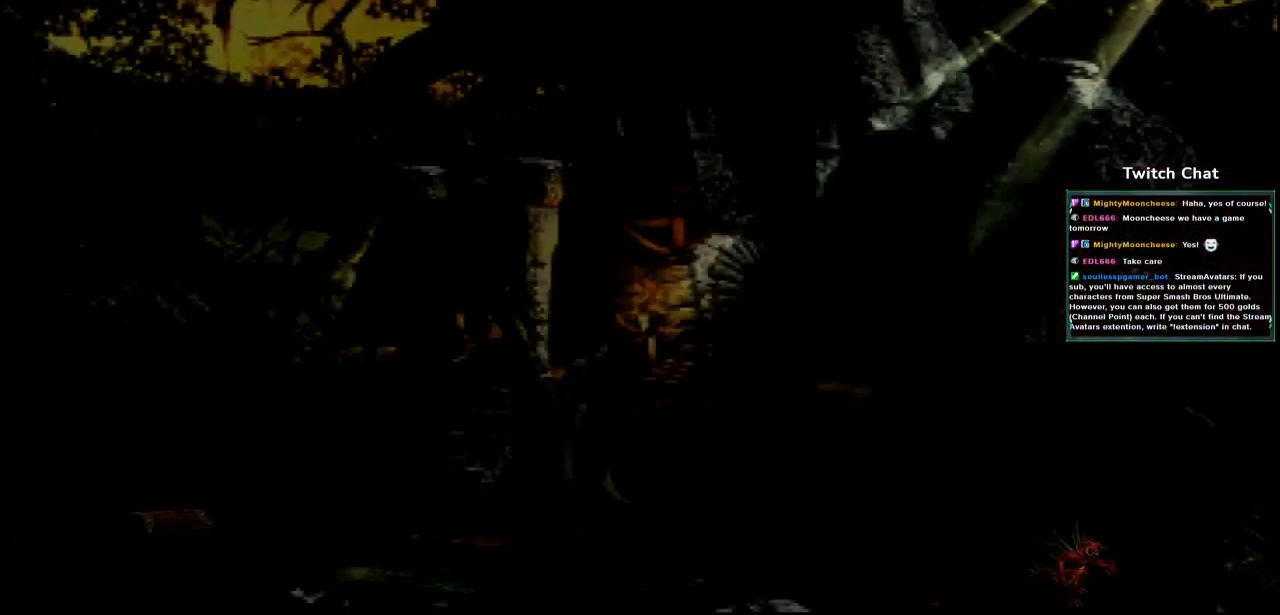
{"dt_ms": 500, "buttons": ["CROSS", "DPAD_UP", "DPAD_RIGHT"], "left_stick": "center", "right_stick": "center", "events": [[167, "DPAD_UP", "down"], [183, "DPAD_RIGHT", "down"]]}
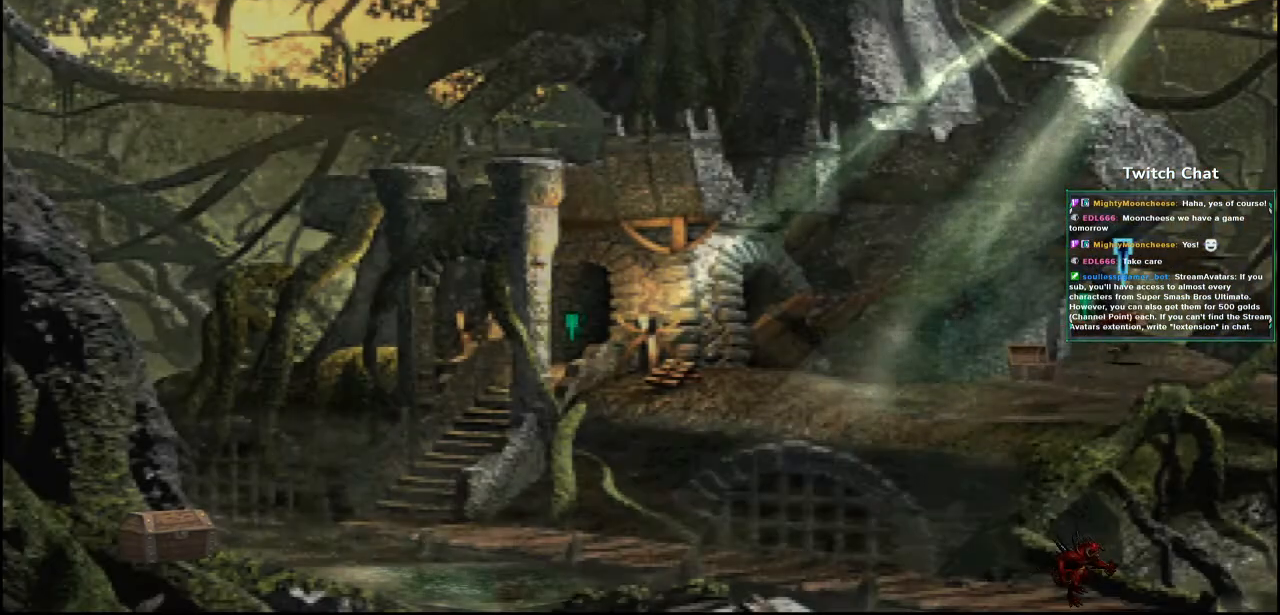
{"dt_ms": 500, "buttons": ["CROSS", "DPAD_UP", "DPAD_LEFT"], "left_stick": "center", "right_stick": "center", "events": [[33, "DPAD_RIGHT", "up"], [217, "DPAD_LEFT", "down"]]}
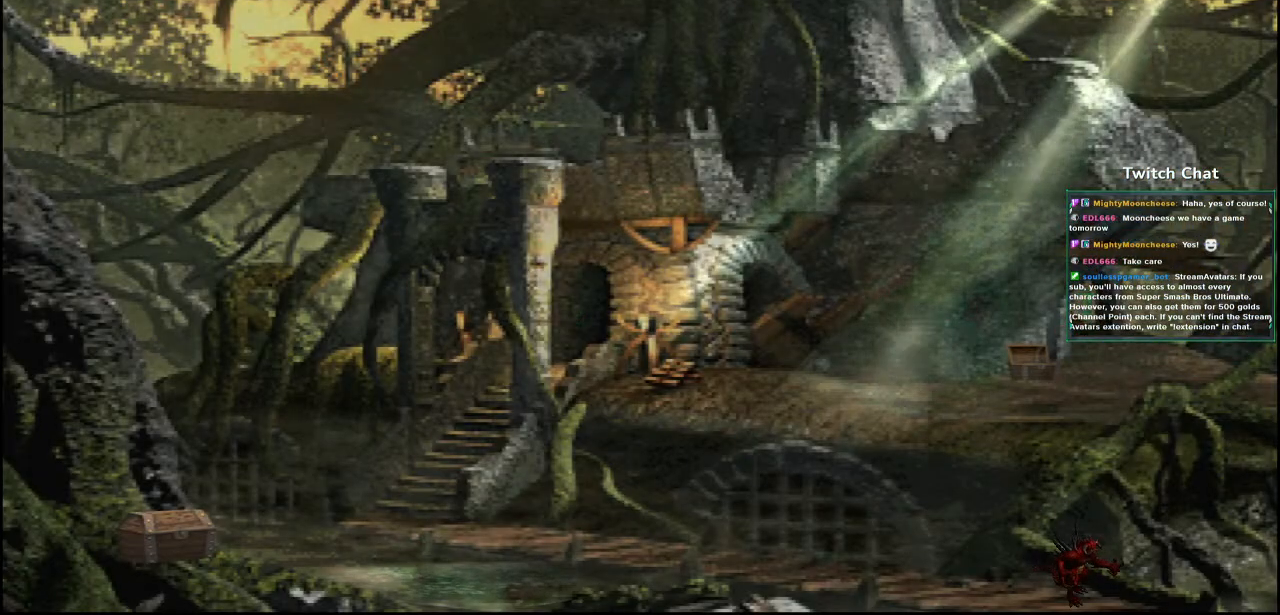
{"dt_ms": 500, "buttons": ["CROSS", "DPAD_UP", "DPAD_LEFT"], "left_stick": "center", "right_stick": "center", "events": []}
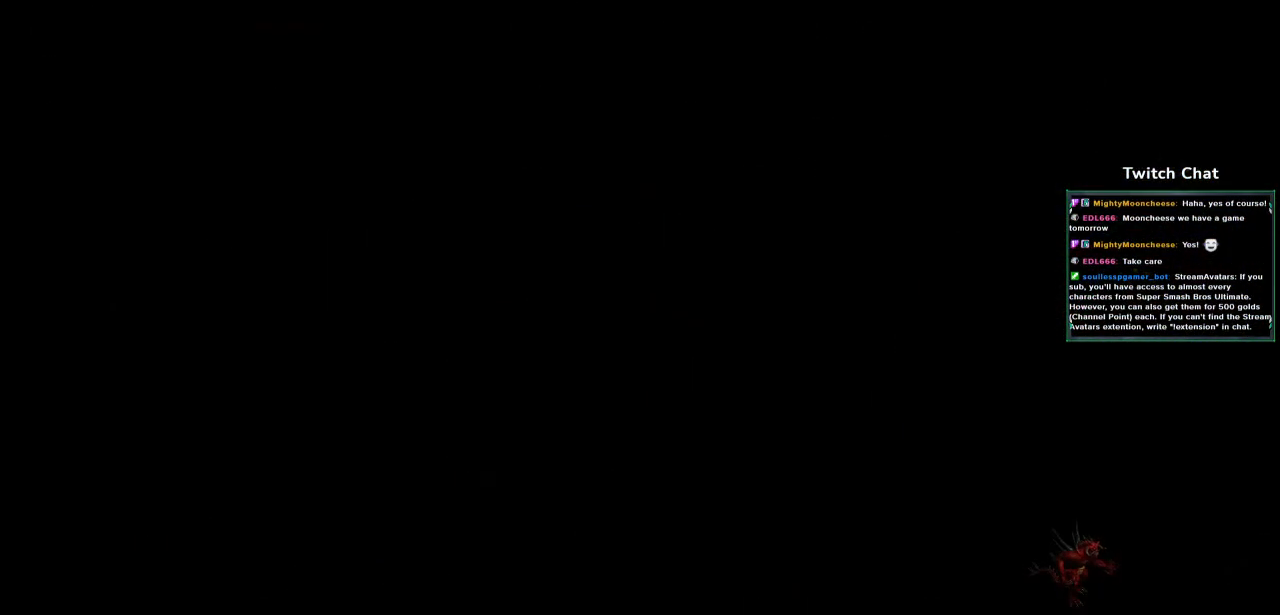
{"dt_ms": 500, "buttons": ["CROSS"], "left_stick": "center", "right_stick": "center", "events": [[117, "DPAD_LEFT", "up"], [133, "DPAD_UP", "up"]]}